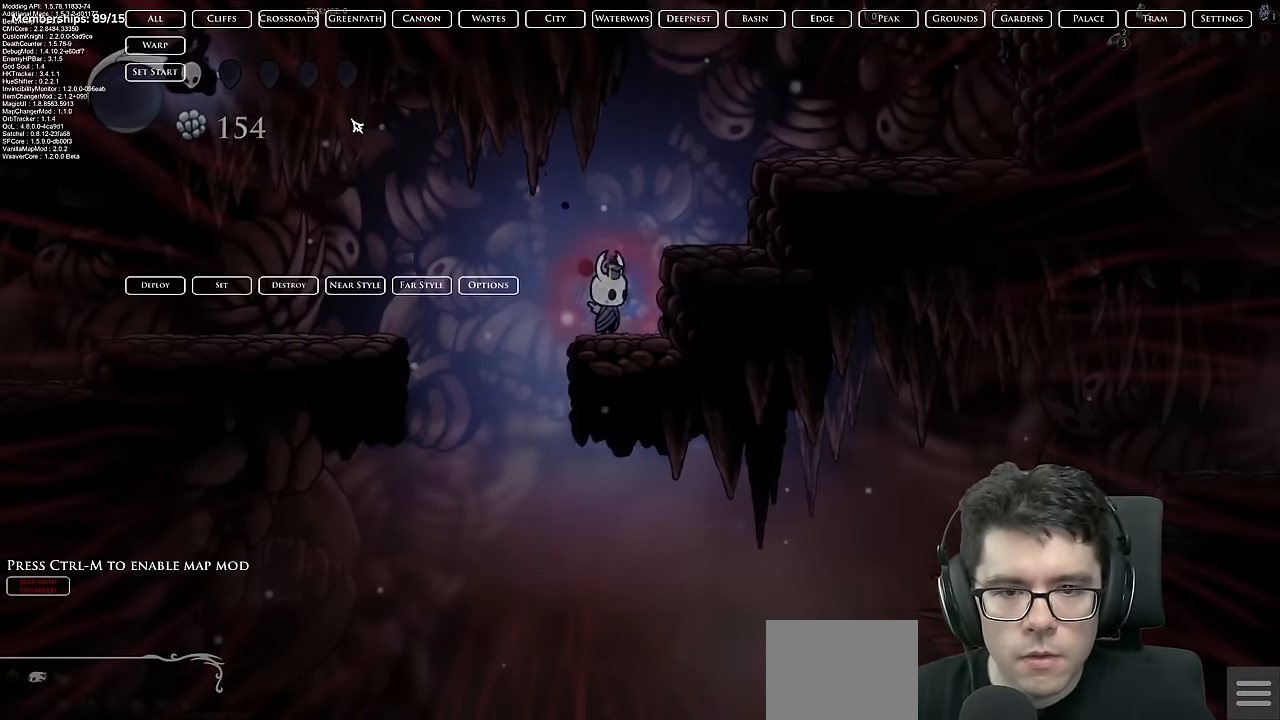
Gameplay with a controller (Xbox layout); each line is a JSON object with the inputs held at the frame after it. "events" lists button and stick changes between this image and that frame as [ms after this image, input, new state], when the widget could be followed in between. Not read: L3 R3.
{"buttons": [], "left_stick": "center", "right_stick": "center", "events": []}
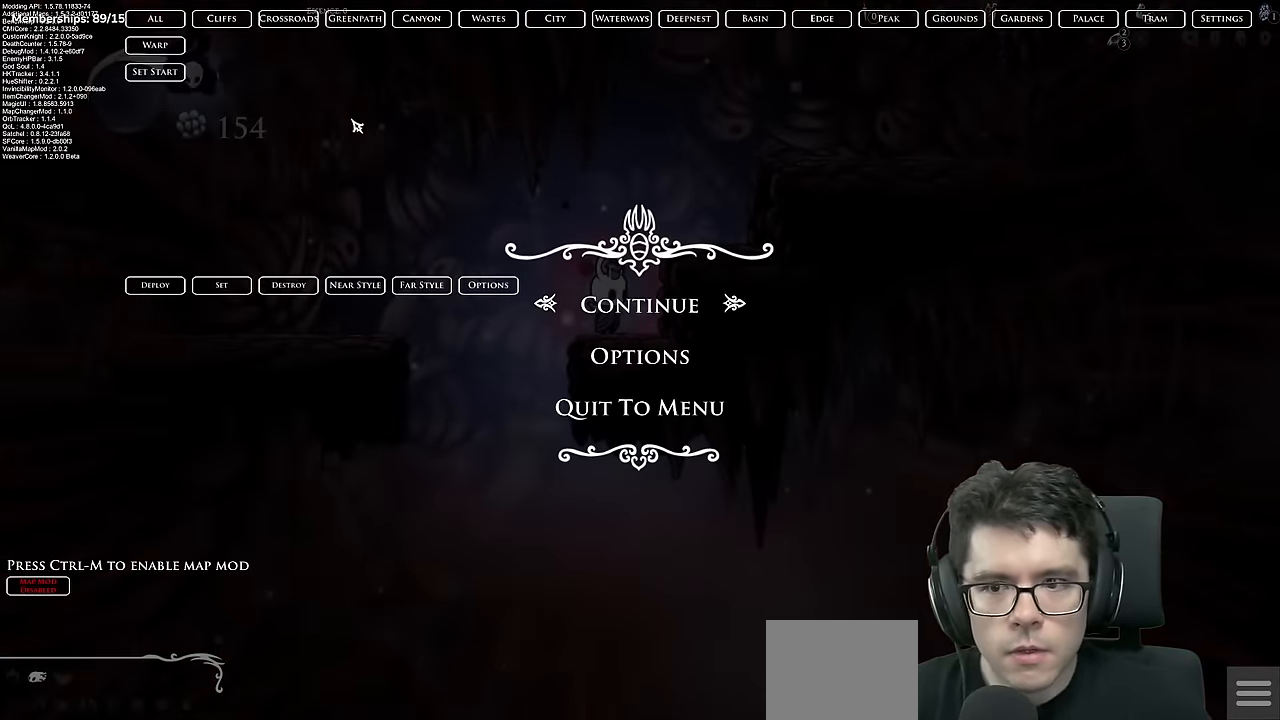
{"buttons": [], "left_stick": "center", "right_stick": "center", "events": []}
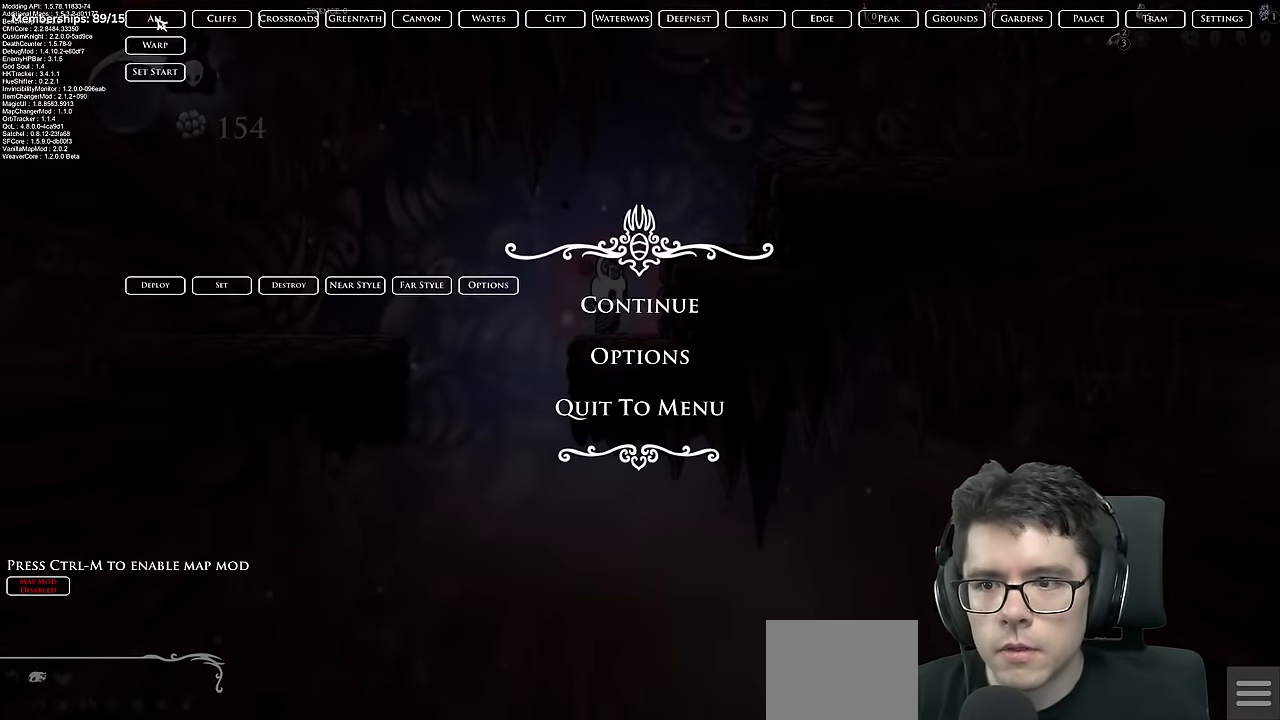
{"buttons": [], "left_stick": "center", "right_stick": "center", "events": []}
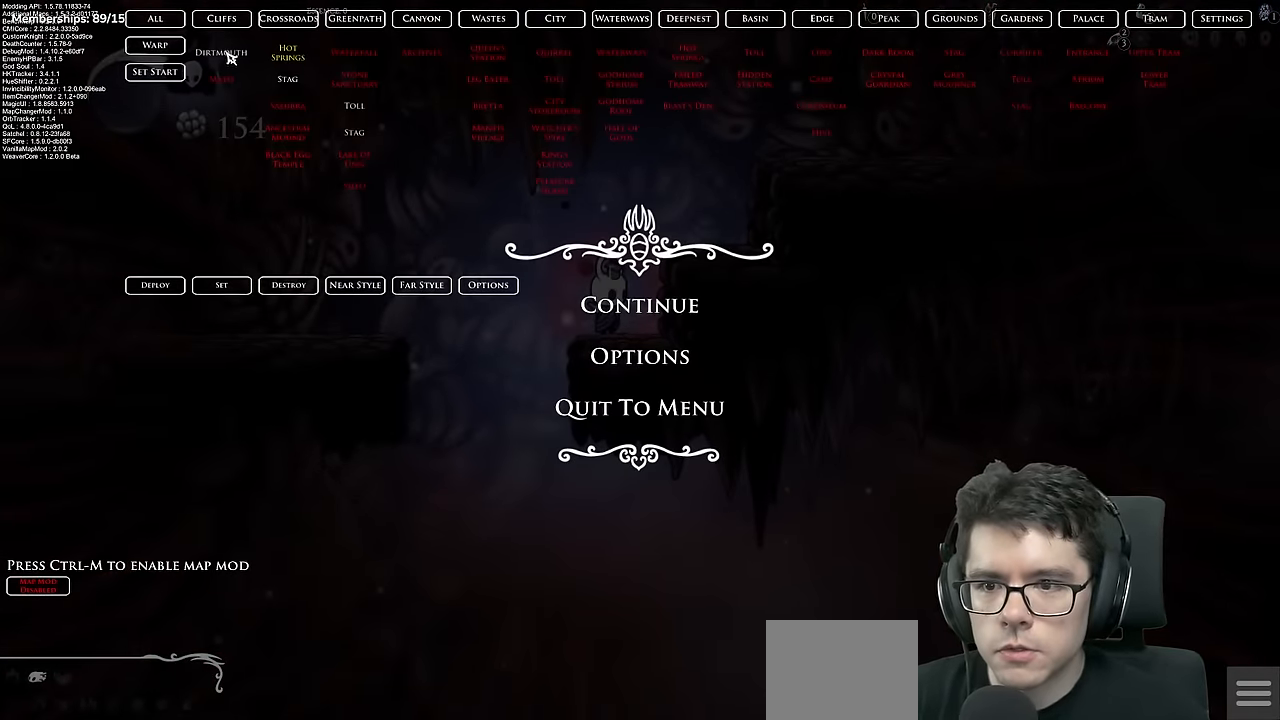
{"buttons": [], "left_stick": "center", "right_stick": "center", "events": []}
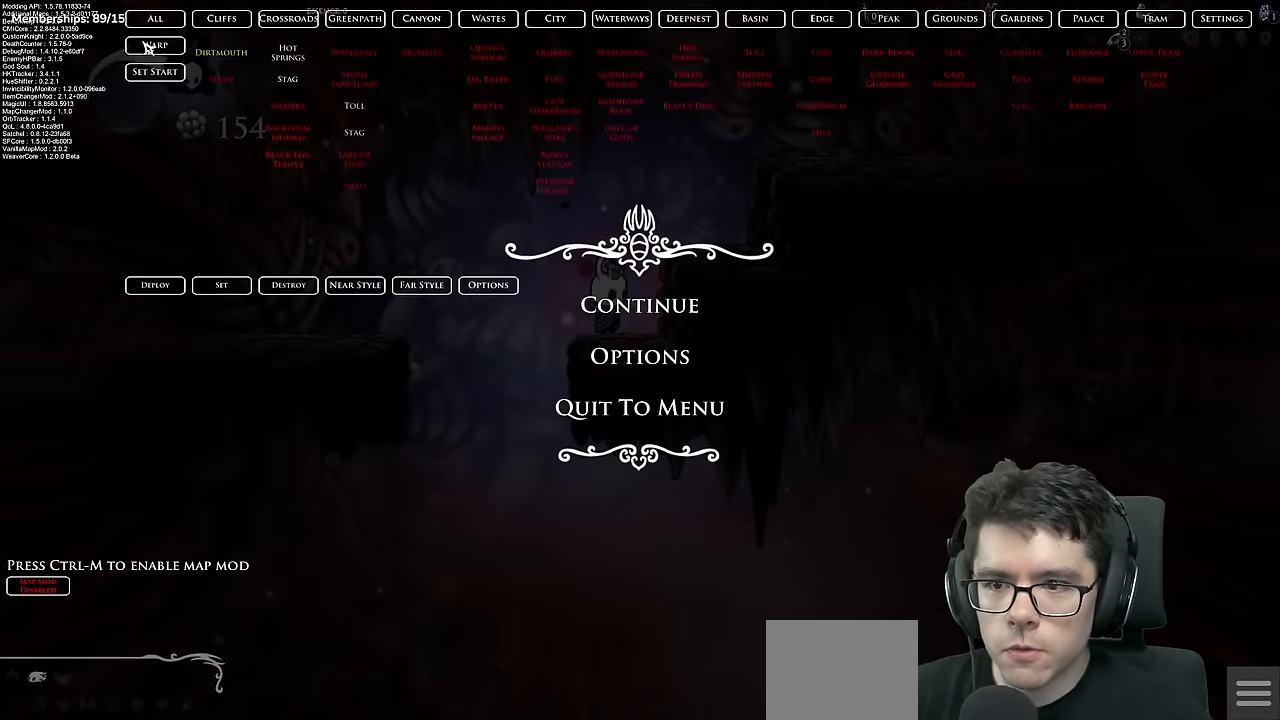
{"buttons": [], "left_stick": "center", "right_stick": "center", "events": []}
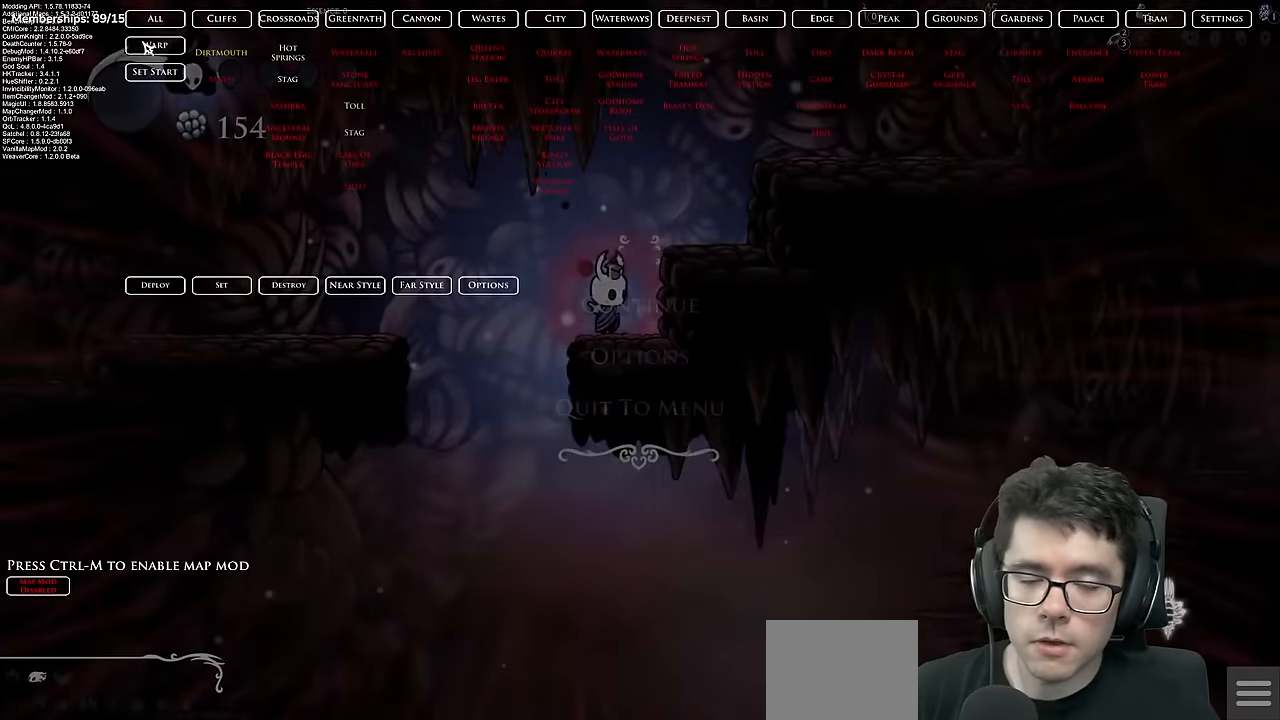
{"buttons": [], "left_stick": "center", "right_stick": "center", "events": []}
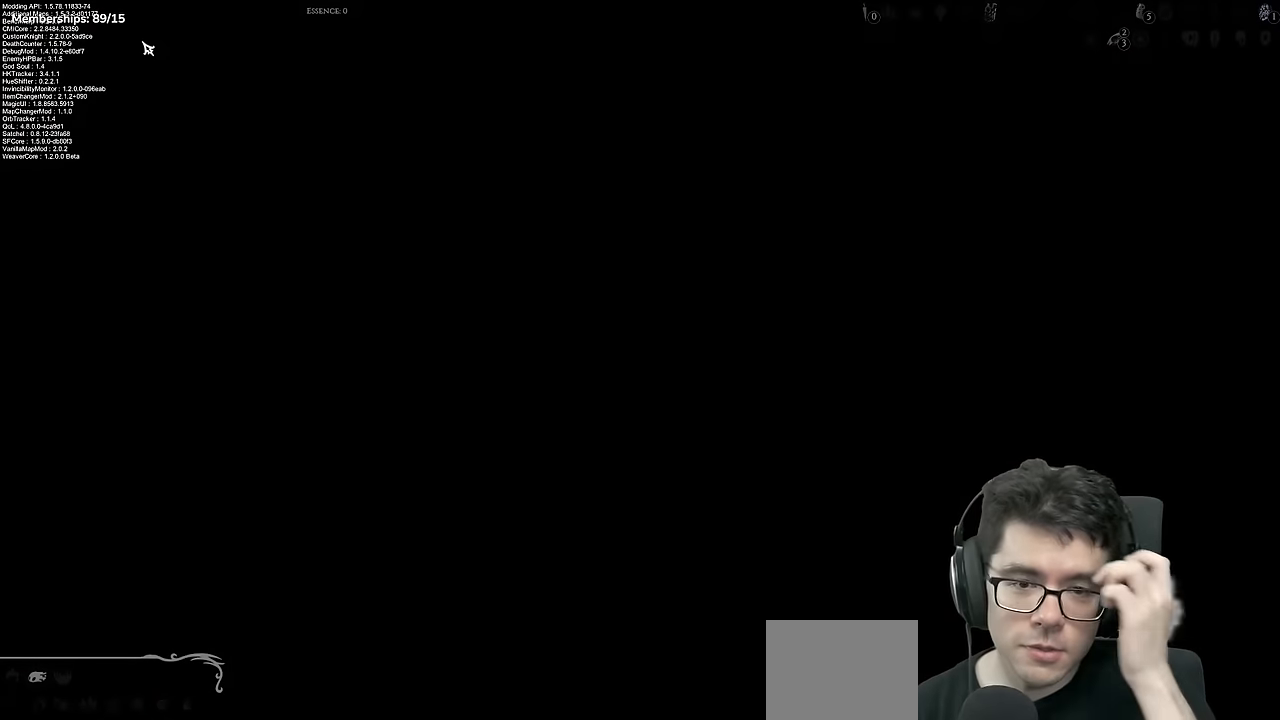
{"buttons": [], "left_stick": "center", "right_stick": "center", "events": []}
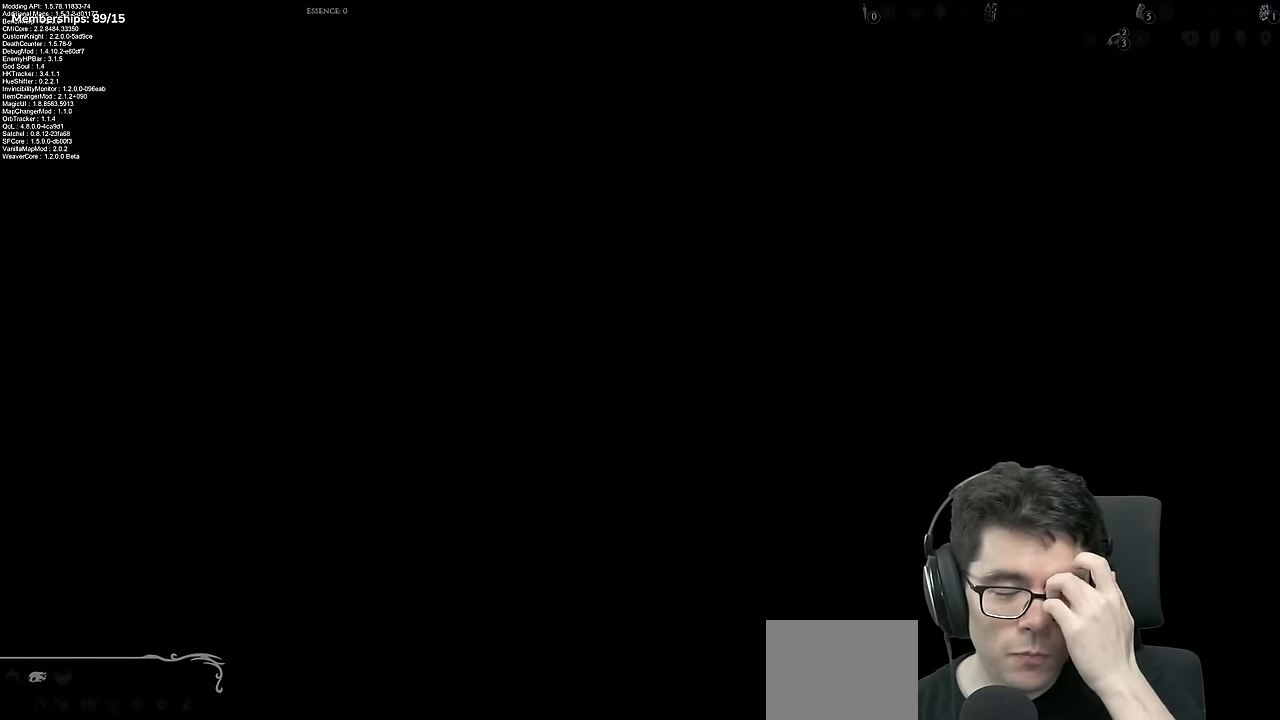
{"buttons": [], "left_stick": "center", "right_stick": "center", "events": []}
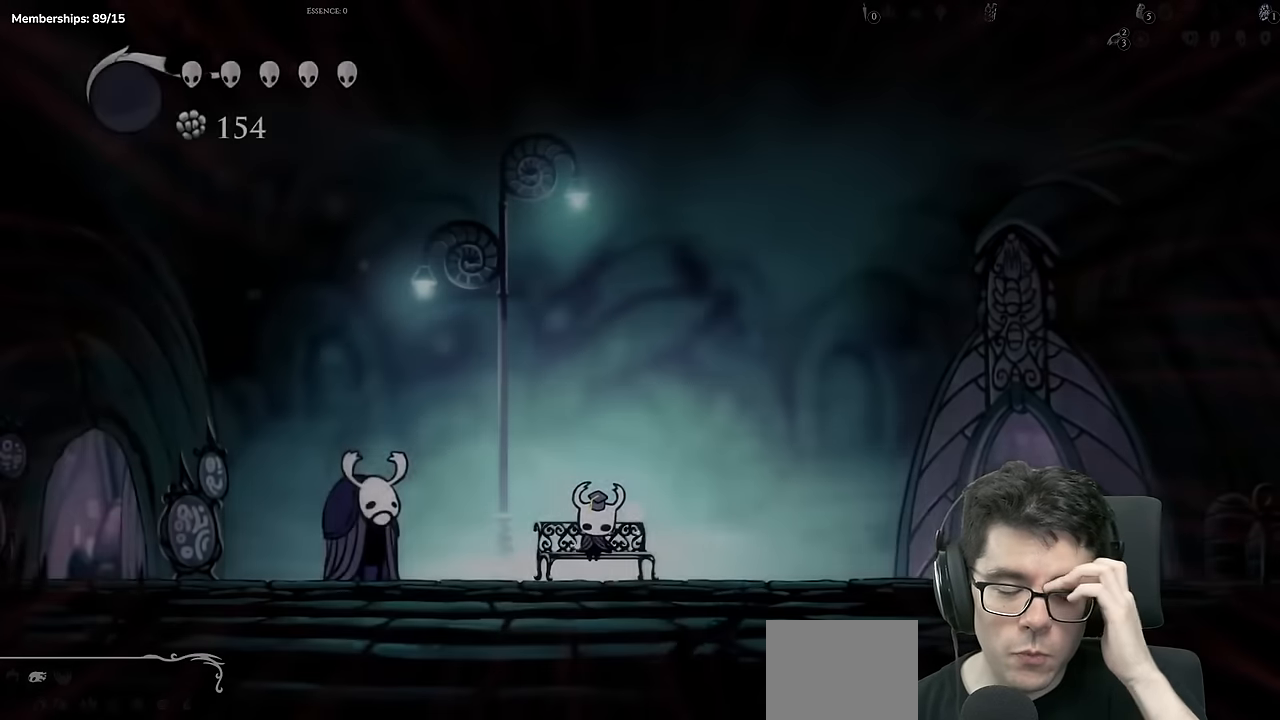
{"buttons": [], "left_stick": "center", "right_stick": "center", "events": []}
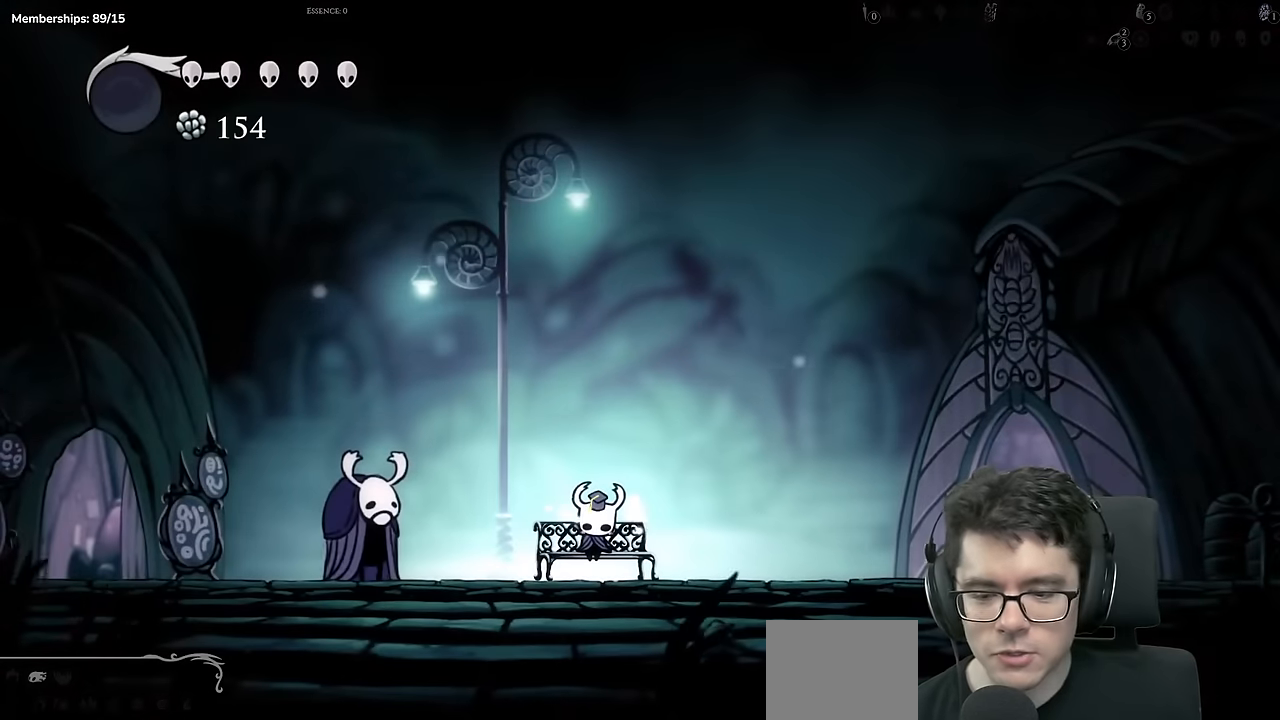
{"buttons": [], "left_stick": "center", "right_stick": "center", "events": [[267, "A", "down"], [467, "A", "up"]]}
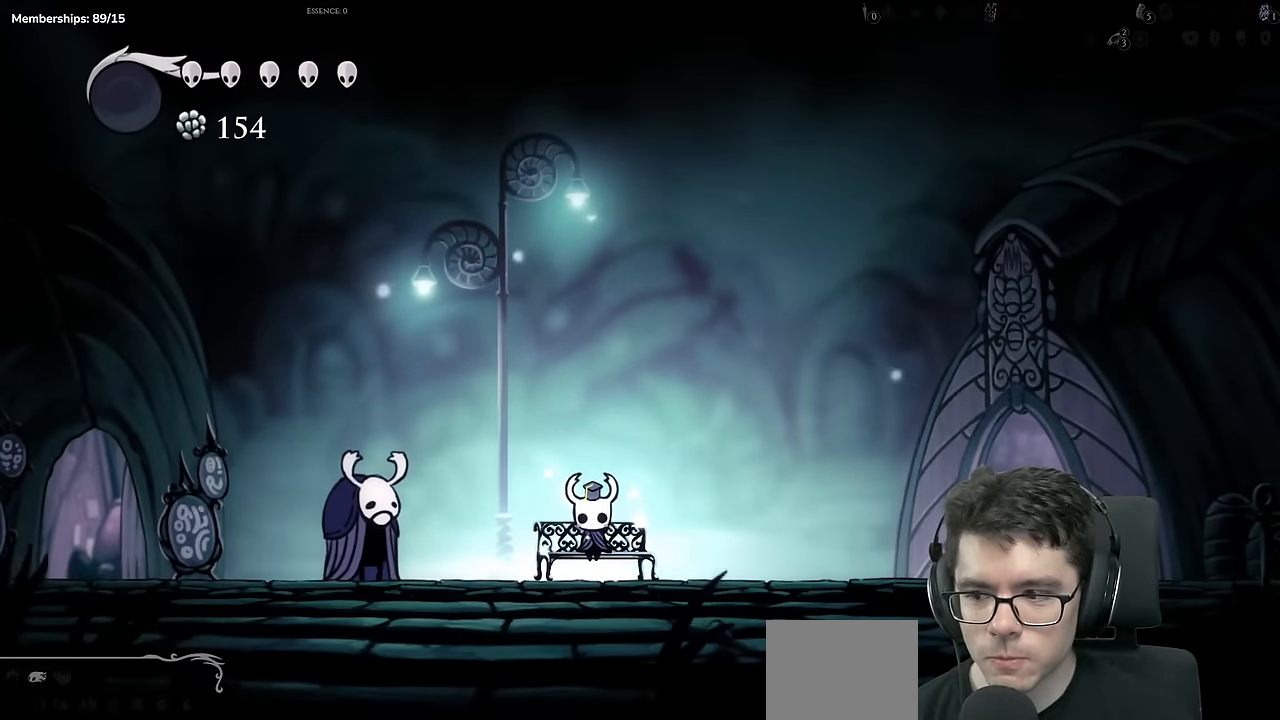
{"buttons": ["DPAD_LEFT"], "left_stick": "center", "right_stick": "center", "events": [[50, "A", "down"], [150, "A", "up"], [234, "DPAD_LEFT", "down"], [250, "A", "down"], [317, "A", "up"], [384, "A", "down"], [384, "DPAD_LEFT", "up"], [451, "DPAD_LEFT", "down"], [467, "A", "up"]]}
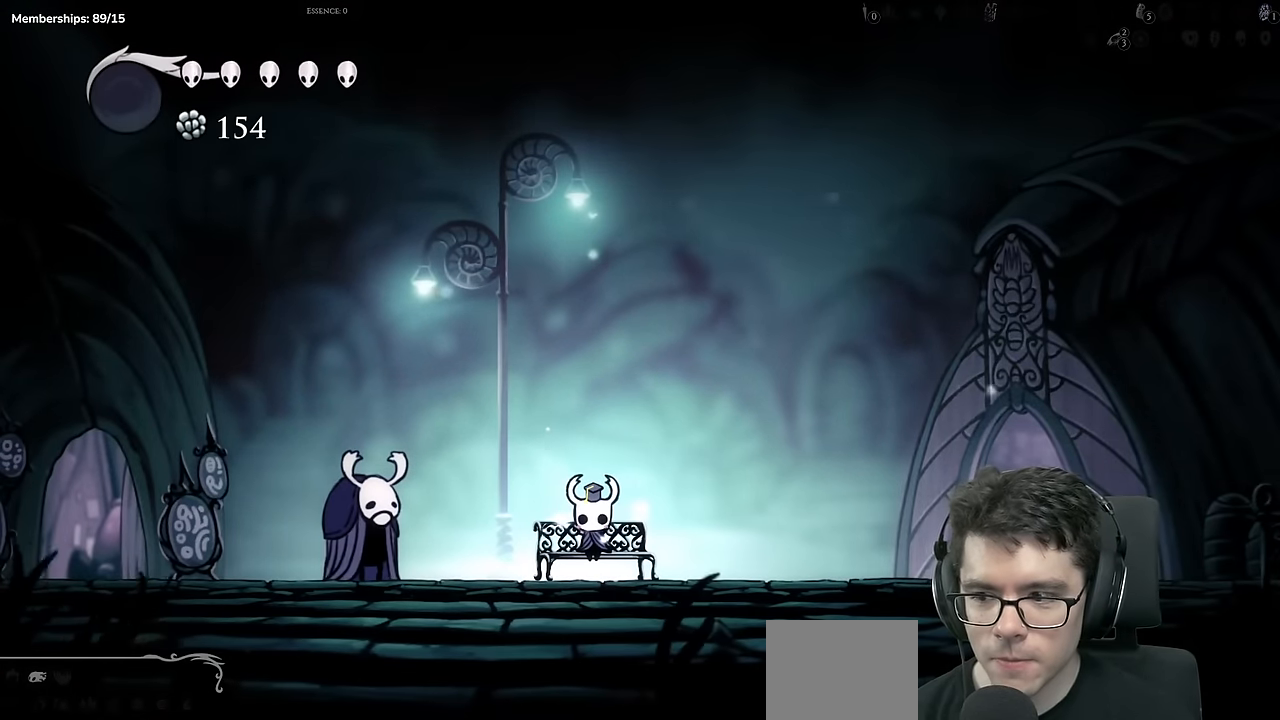
{"buttons": ["DPAD_LEFT"], "left_stick": "center", "right_stick": "center", "events": [[67, "A", "down"], [117, "DPAD_LEFT", "up"], [150, "A", "up"], [200, "DPAD_LEFT", "down"], [234, "A", "down"], [300, "A", "up"], [317, "DPAD_LEFT", "up"], [367, "A", "down"], [417, "DPAD_LEFT", "down"], [484, "A", "up"]]}
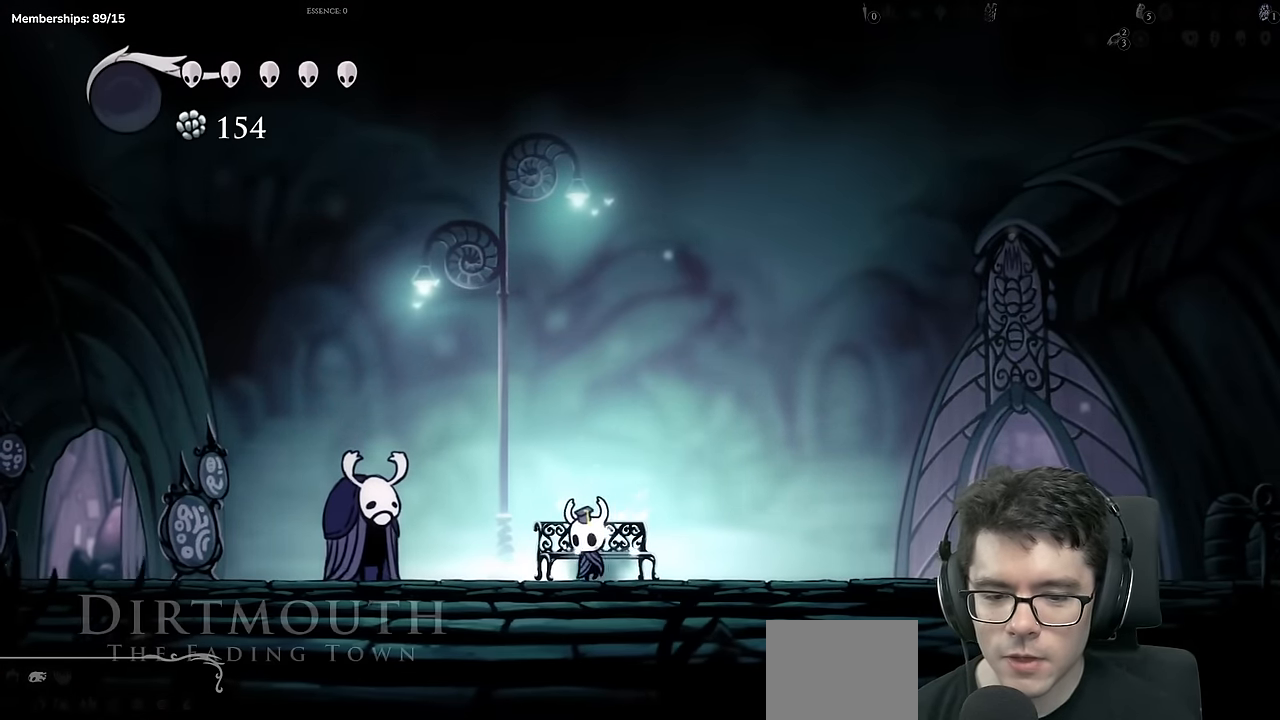
{"buttons": ["A", "DPAD_LEFT"], "left_stick": "center", "right_stick": "center"}
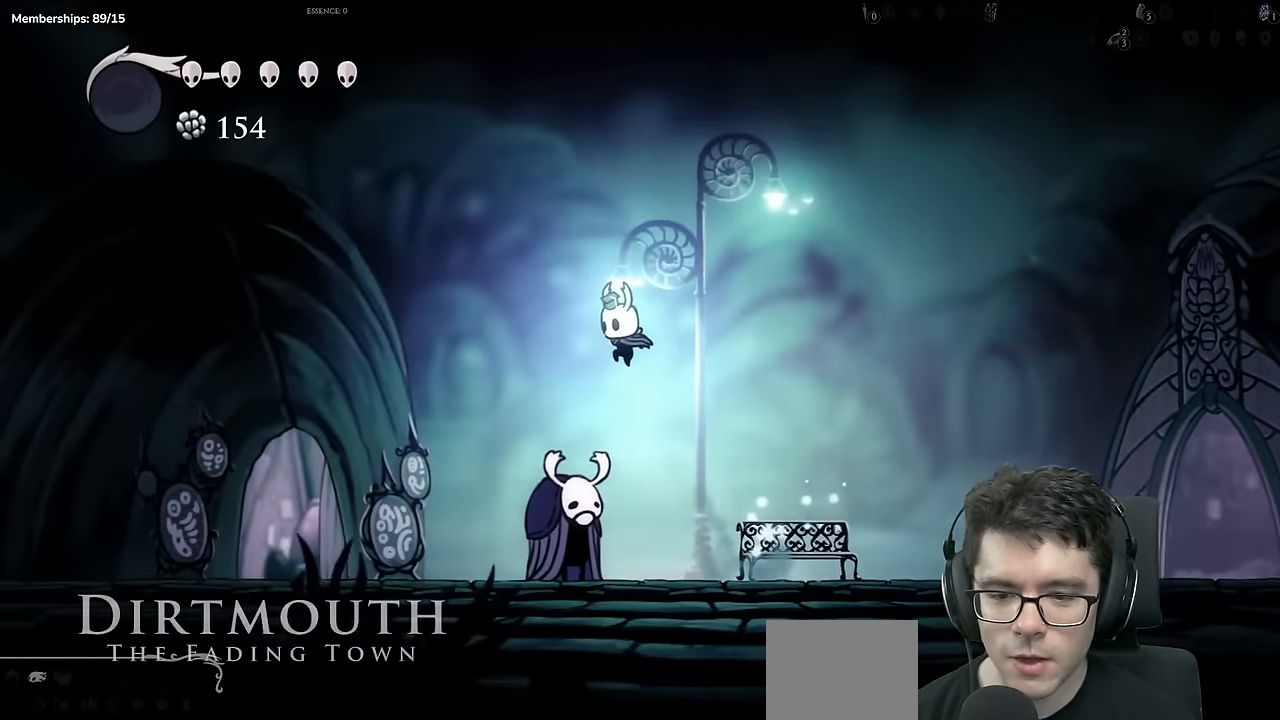
{"buttons": ["DPAD_LEFT"], "left_stick": "center", "right_stick": "center"}
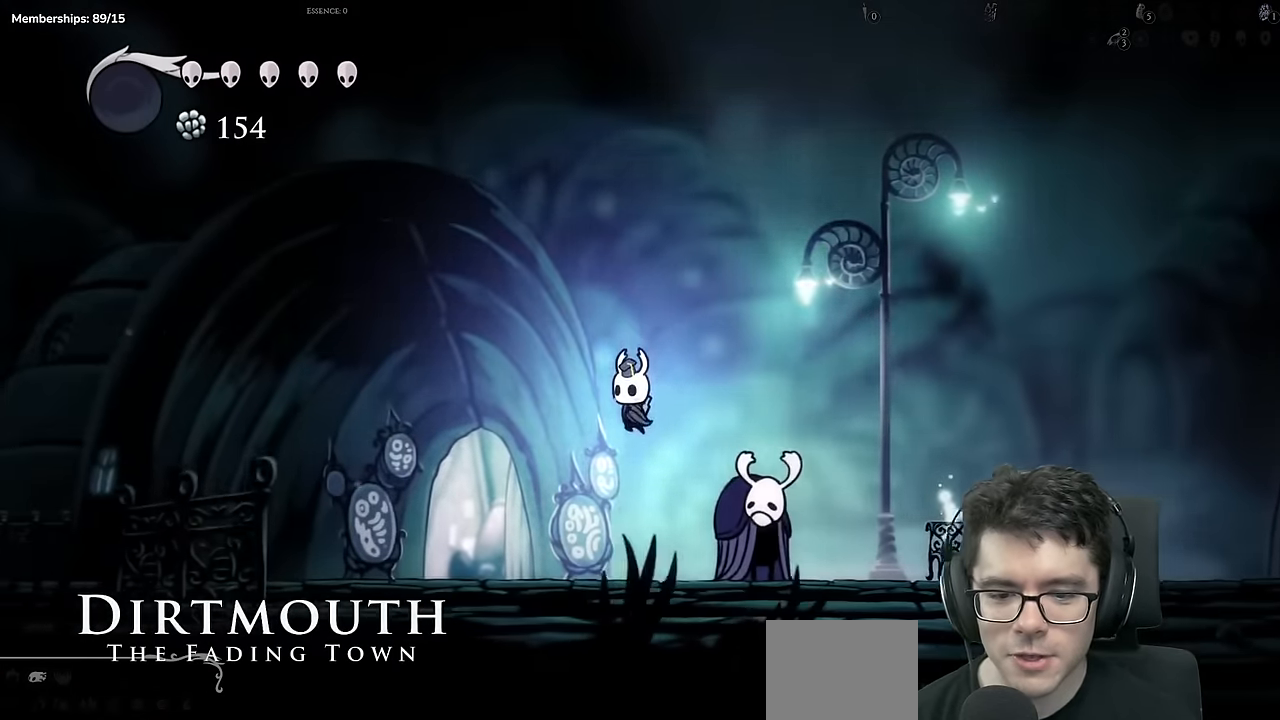
{"buttons": ["DPAD_UP", "DPAD_LEFT"], "left_stick": "center", "right_stick": "center", "events": [[501, "DPAD_UP", "down"]]}
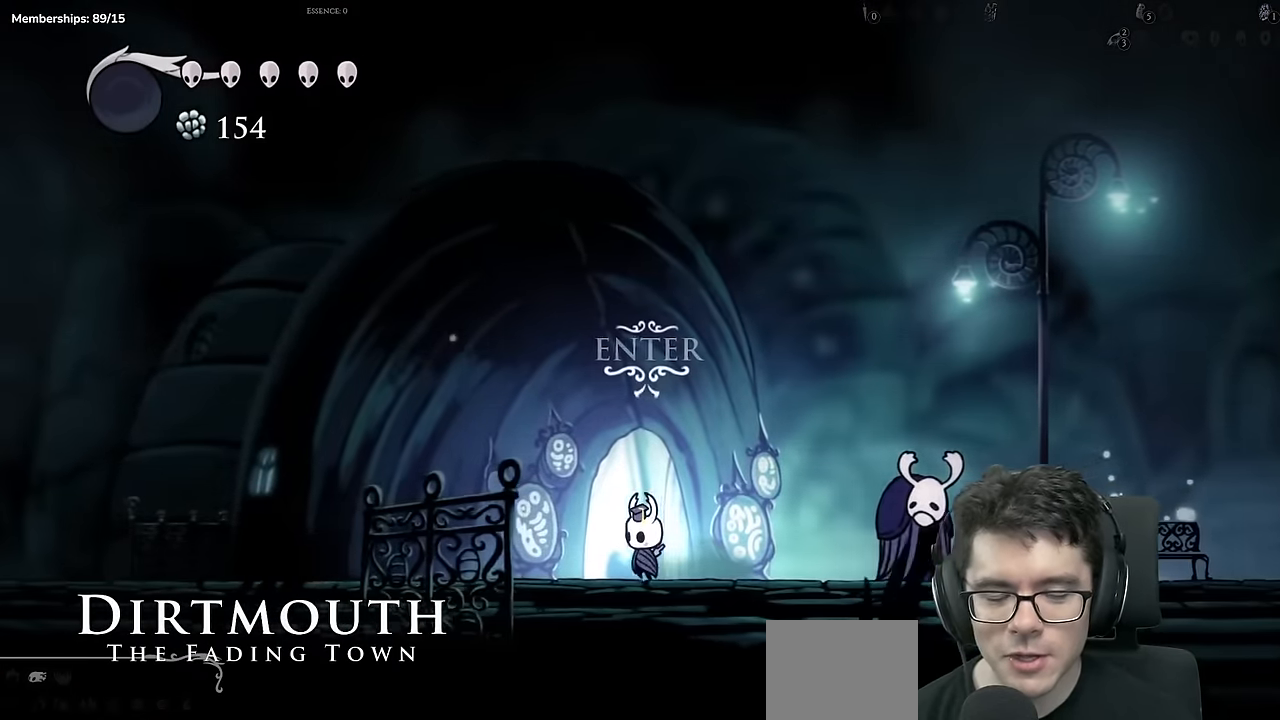
{"buttons": [], "left_stick": "center", "right_stick": "center", "events": [[33, "DPAD_LEFT", "up"], [284, "DPAD_UP", "up"]]}
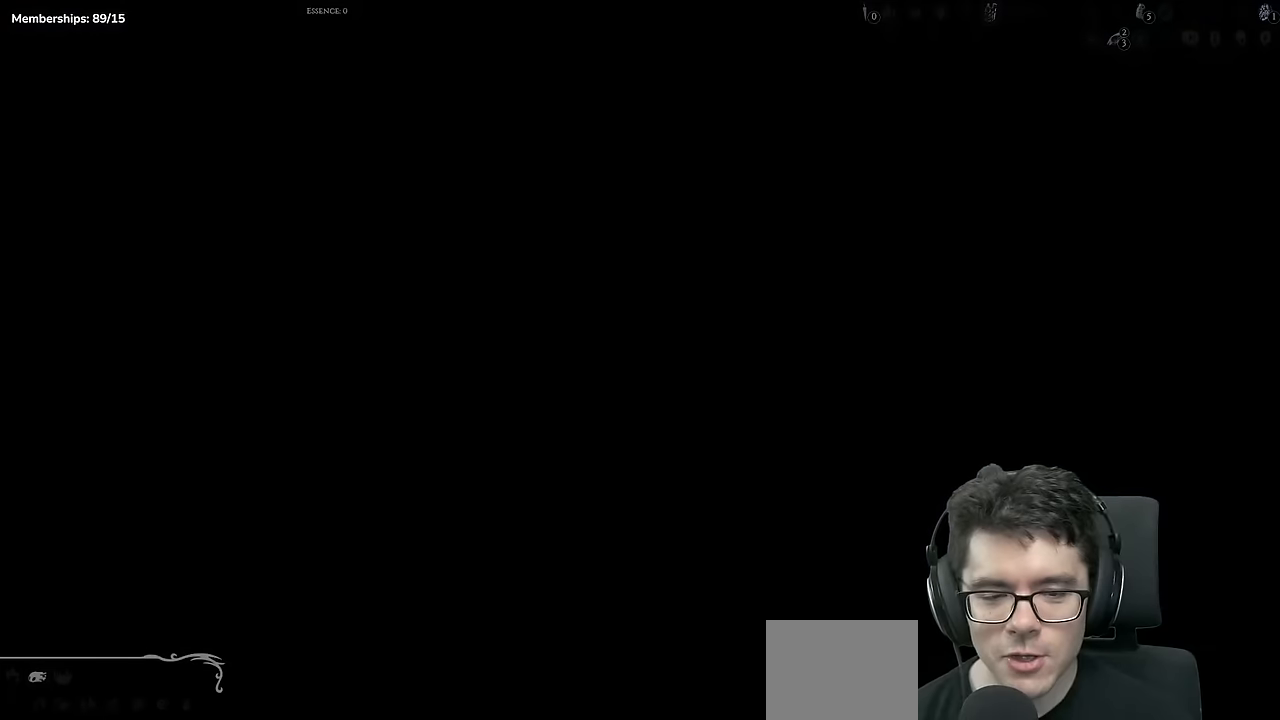
{"buttons": ["DPAD_RIGHT"], "left_stick": "center", "right_stick": "center", "events": [[384, "DPAD_RIGHT", "down"]]}
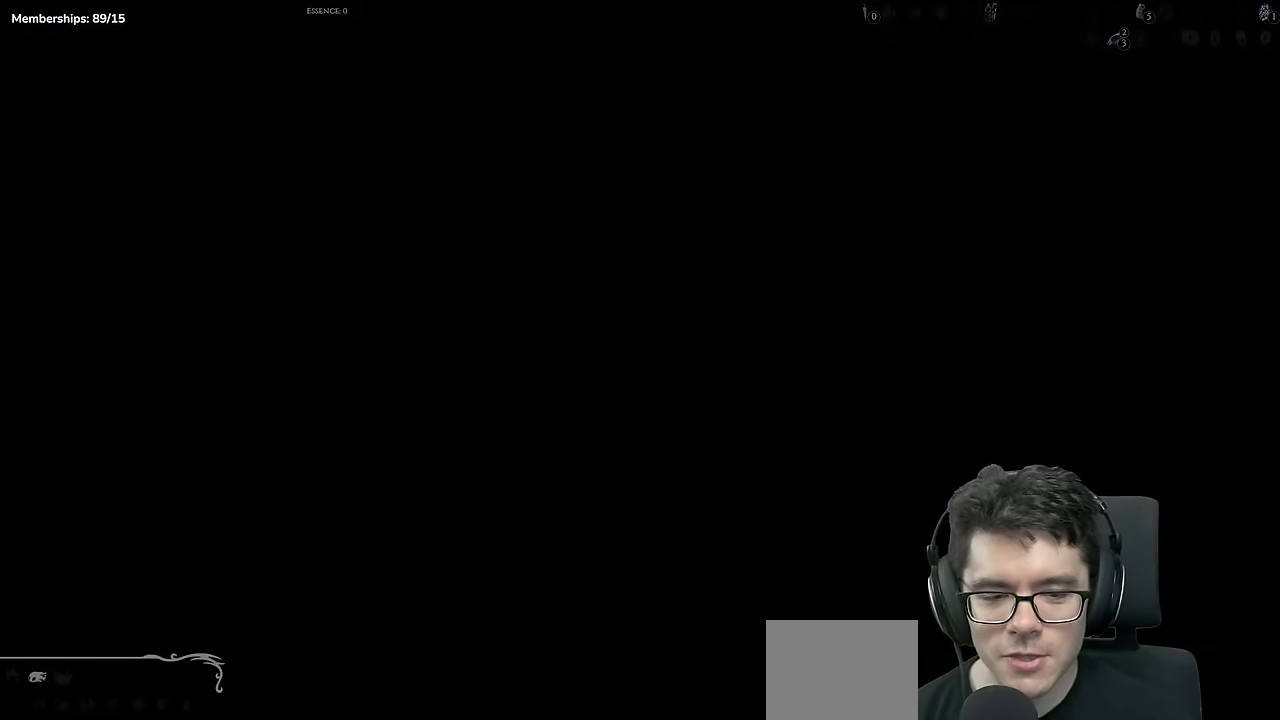
{"buttons": ["DPAD_RIGHT"], "left_stick": "center", "right_stick": "center", "events": []}
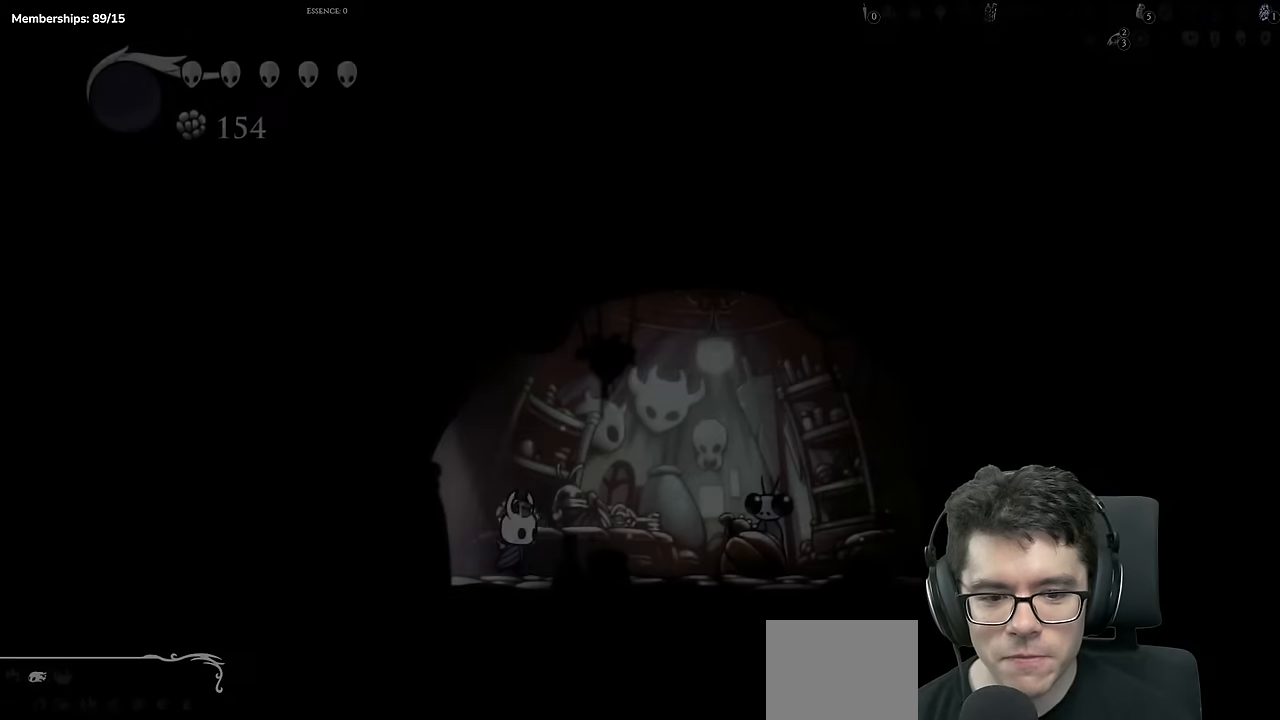
{"buttons": ["DPAD_UP"], "left_stick": "center", "right_stick": "center", "events": [[434, "DPAD_RIGHT", "up"], [434, "DPAD_UP", "down"]]}
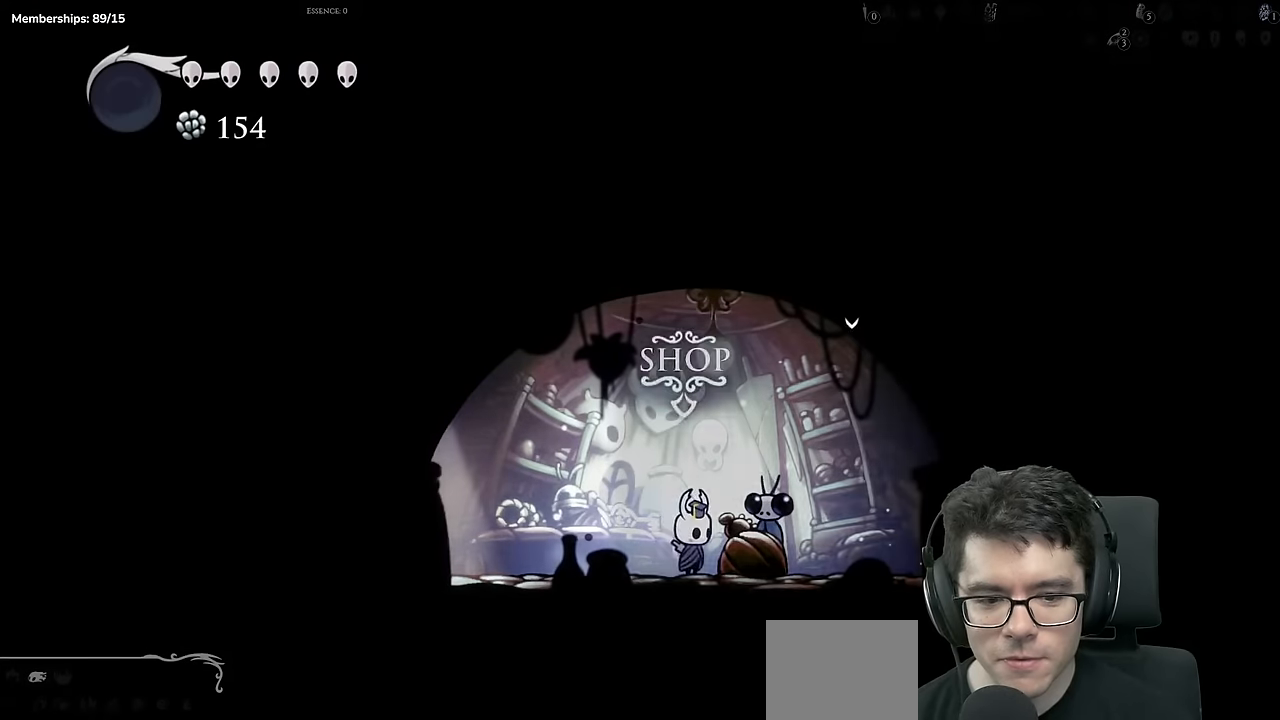
{"buttons": [], "left_stick": "center", "right_stick": "center", "events": [[151, "DPAD_UP", "up"]]}
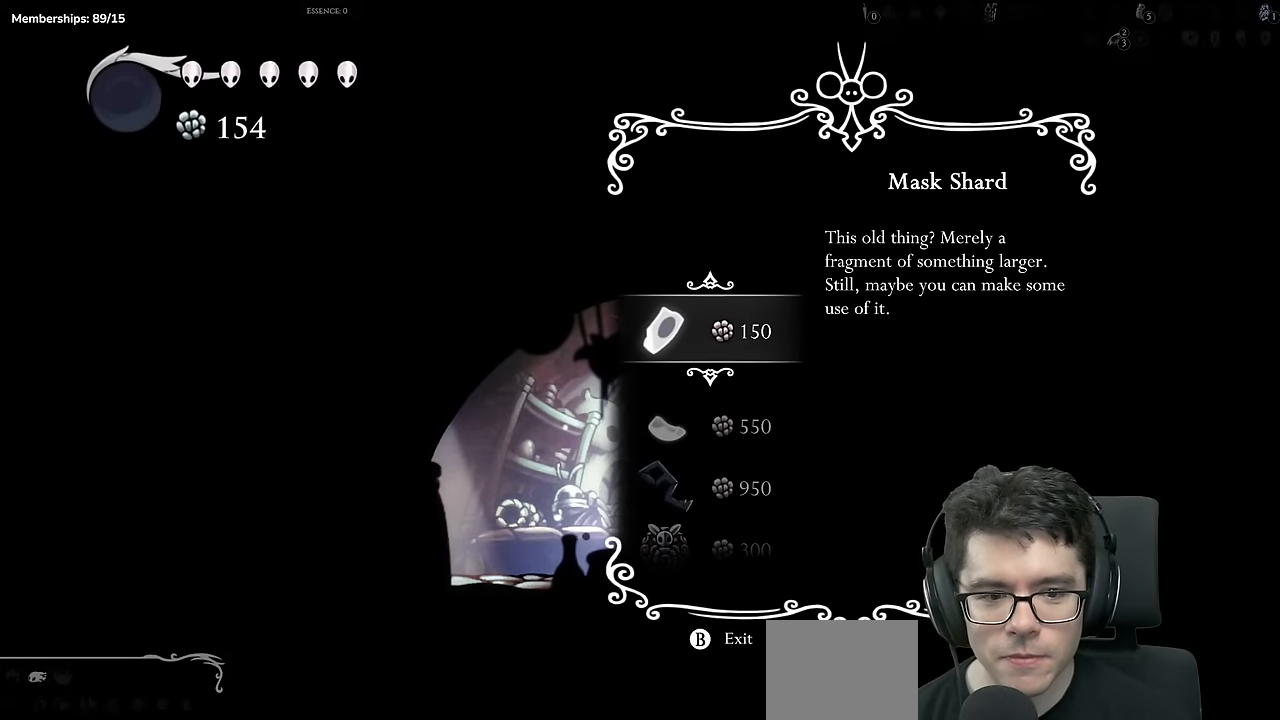
{"buttons": ["A"], "left_stick": "center", "right_stick": "center", "events": [[83, "A", "down"], [200, "A", "up"], [300, "A", "down"], [400, "A", "up"], [467, "A", "down"]]}
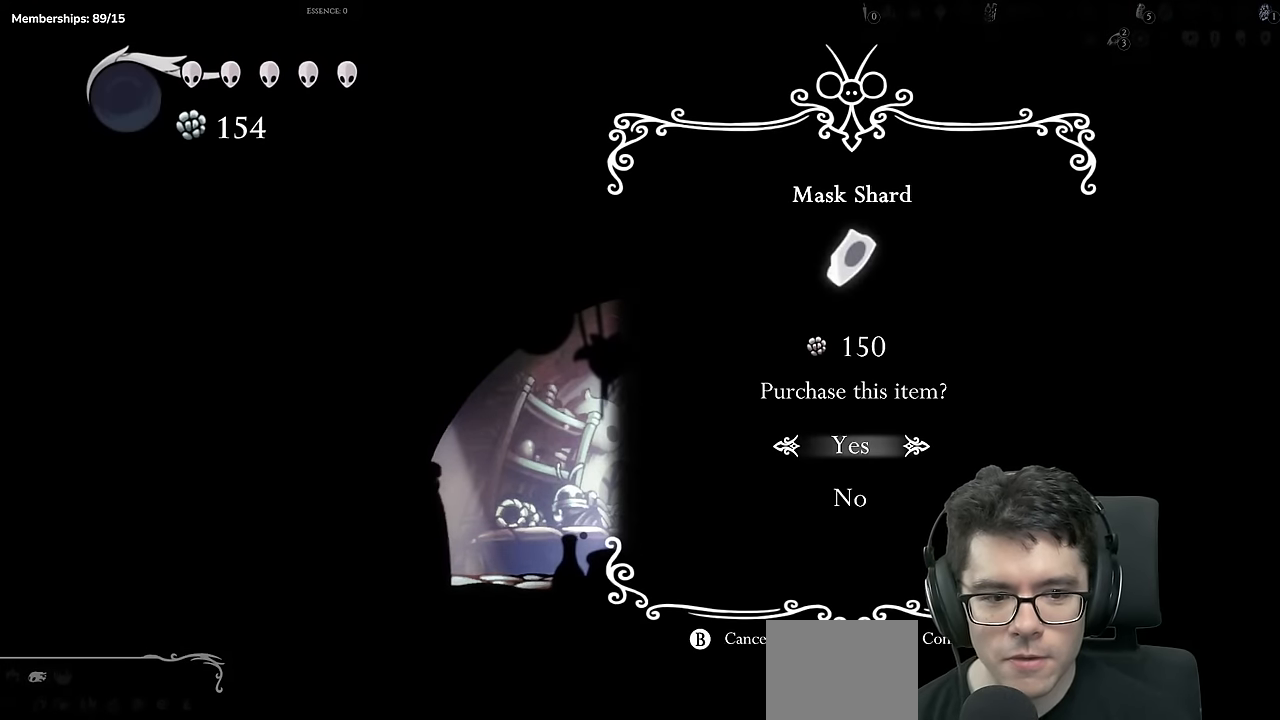
{"buttons": ["A"], "left_stick": "center", "right_stick": "center", "events": [[67, "A", "up"], [134, "A", "down"], [251, "A", "up"], [334, "A", "down"]]}
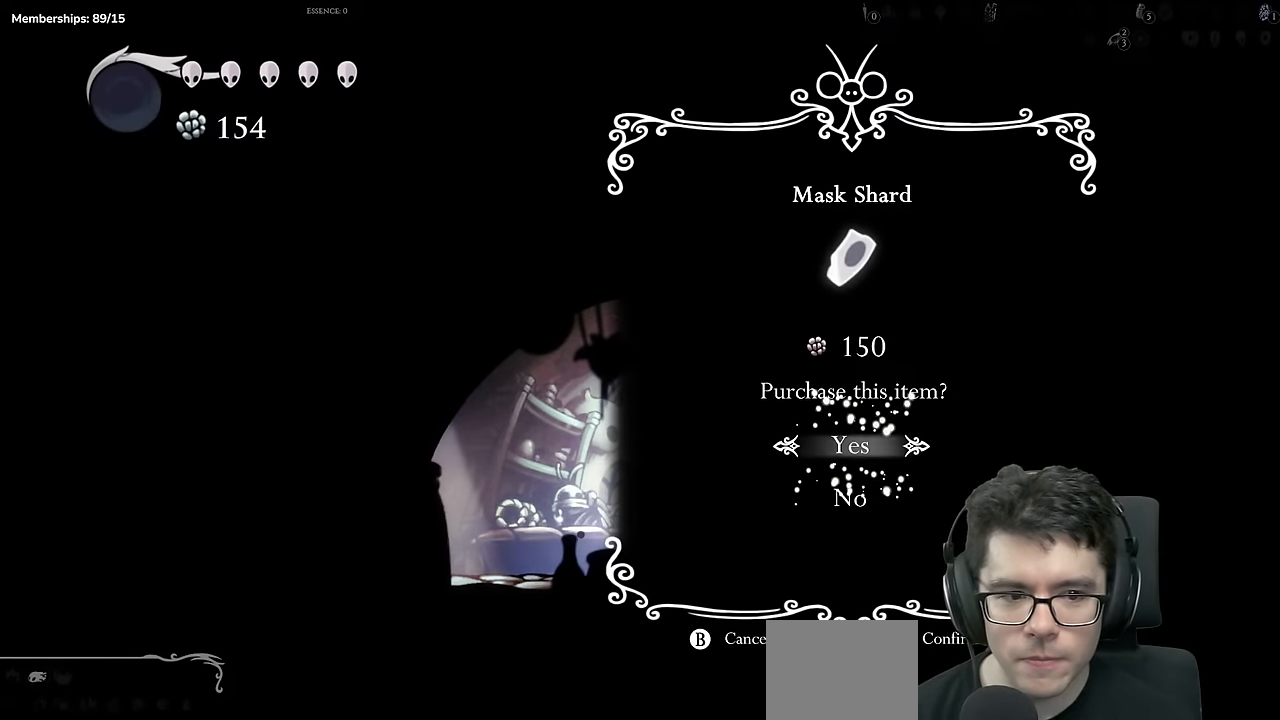
{"buttons": [], "left_stick": "center", "right_stick": "center", "events": [[33, "A", "up"]]}
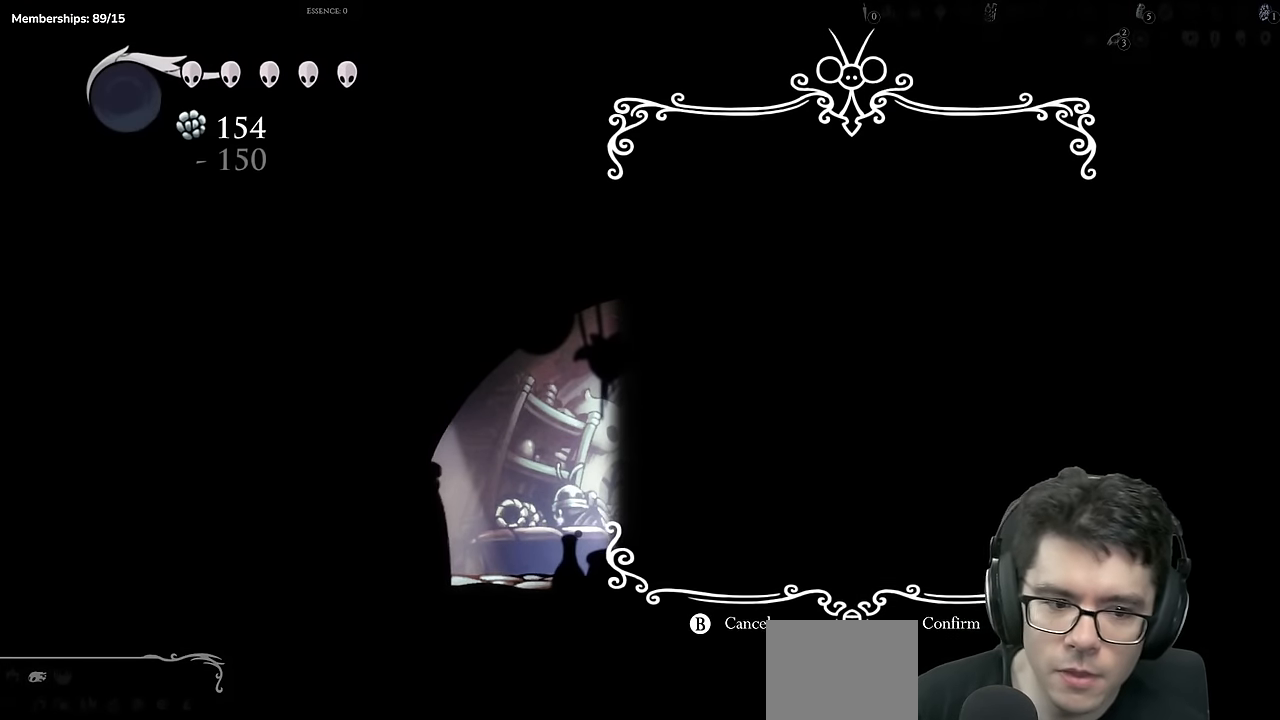
{"buttons": [], "left_stick": "center", "right_stick": "center", "events": []}
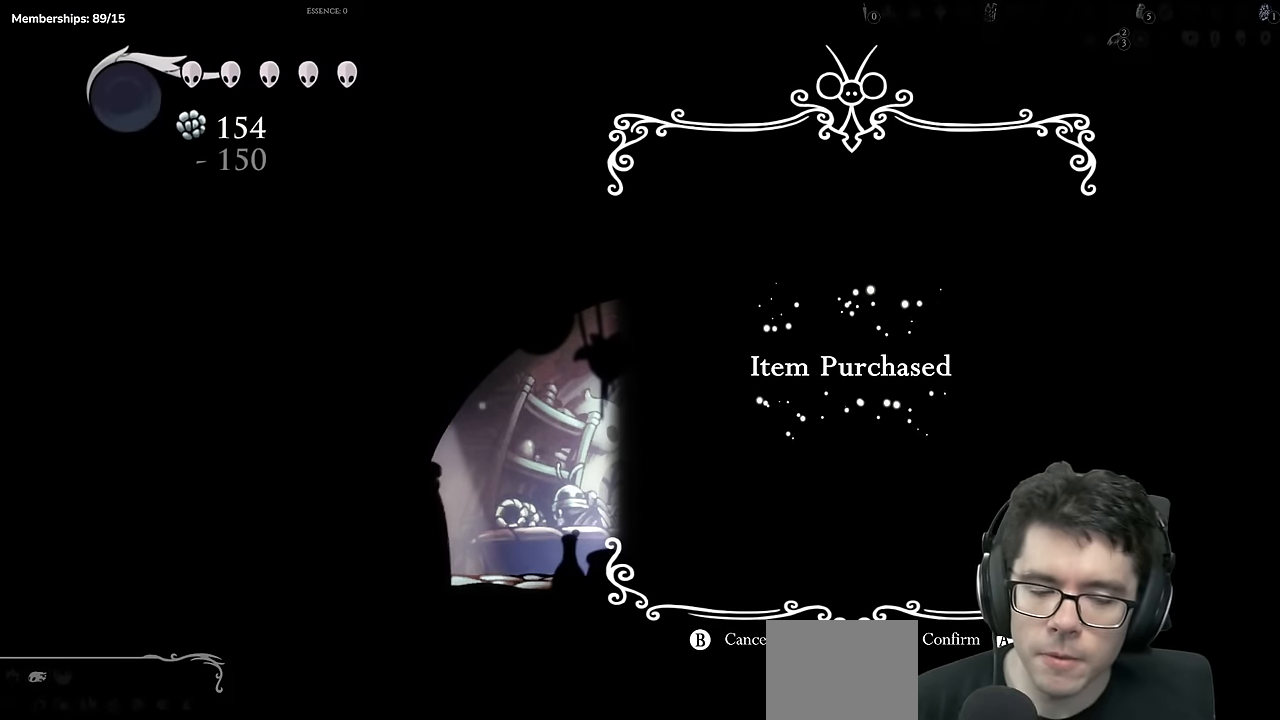
{"buttons": [], "left_stick": "center", "right_stick": "center", "events": []}
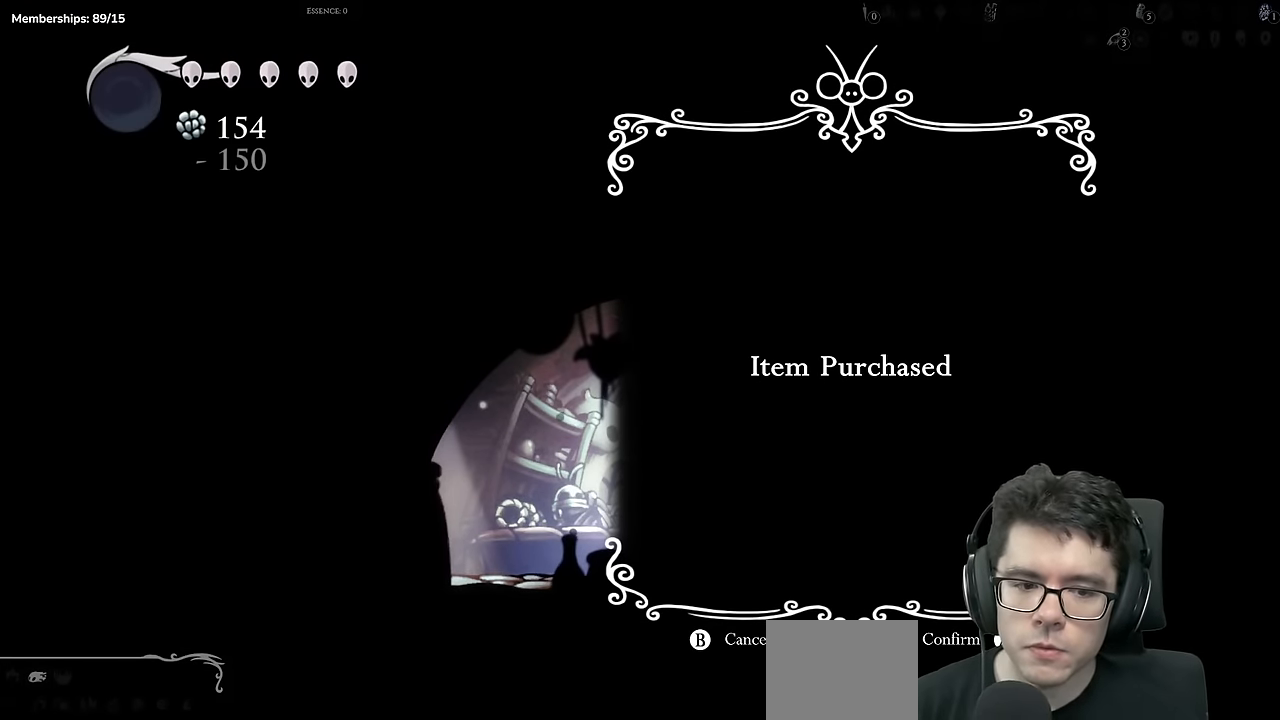
{"buttons": [], "left_stick": "center", "right_stick": "center", "events": []}